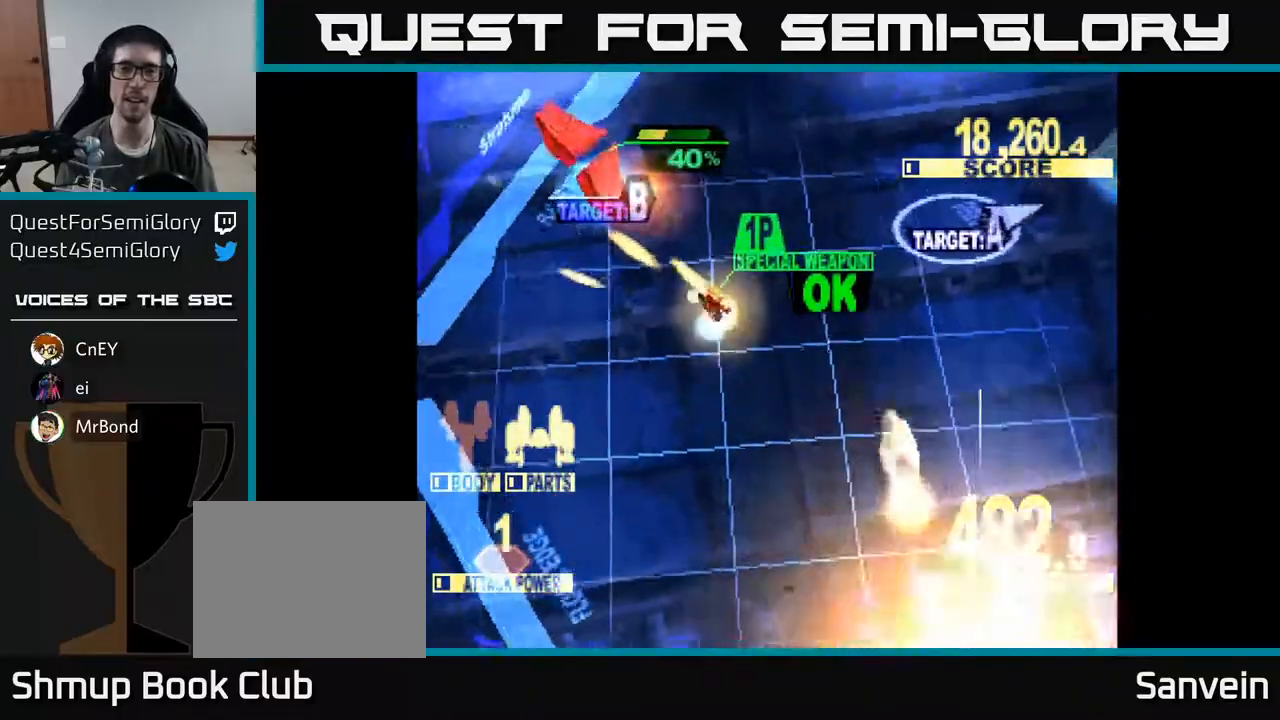
Gameplay with a controller (Xbox layout); each line is a JSON object with the inputs held at the frame after it. "events" lists button and stick changes between this image and that frame as [ms after this image, input, new state], when the widget could be followed in between. Not read: left_stick.
{"buttons": ["X", "DPAD_DOWN", "DPAD_RIGHT"], "right_stick": "center", "events": [[133, "DPAD_RIGHT", "down"], [267, "X", "up"], [283, "DPAD_UP", "up"], [317, "A", "down"], [400, "DPAD_DOWN", "down"], [400, "X", "down"], [450, "A", "up"]]}
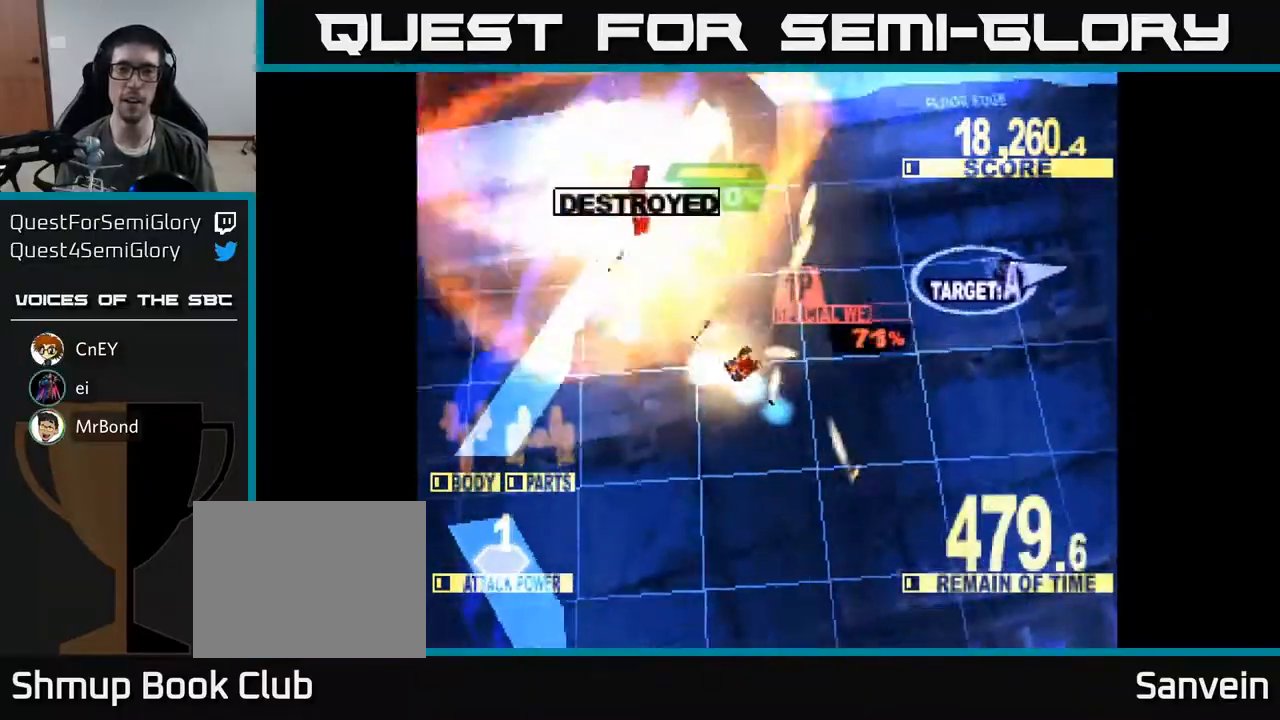
{"buttons": ["X", "DPAD_UP", "DPAD_RIGHT"], "right_stick": "center", "events": [[33, "DPAD_DOWN", "up"], [450, "DPAD_UP", "down"]]}
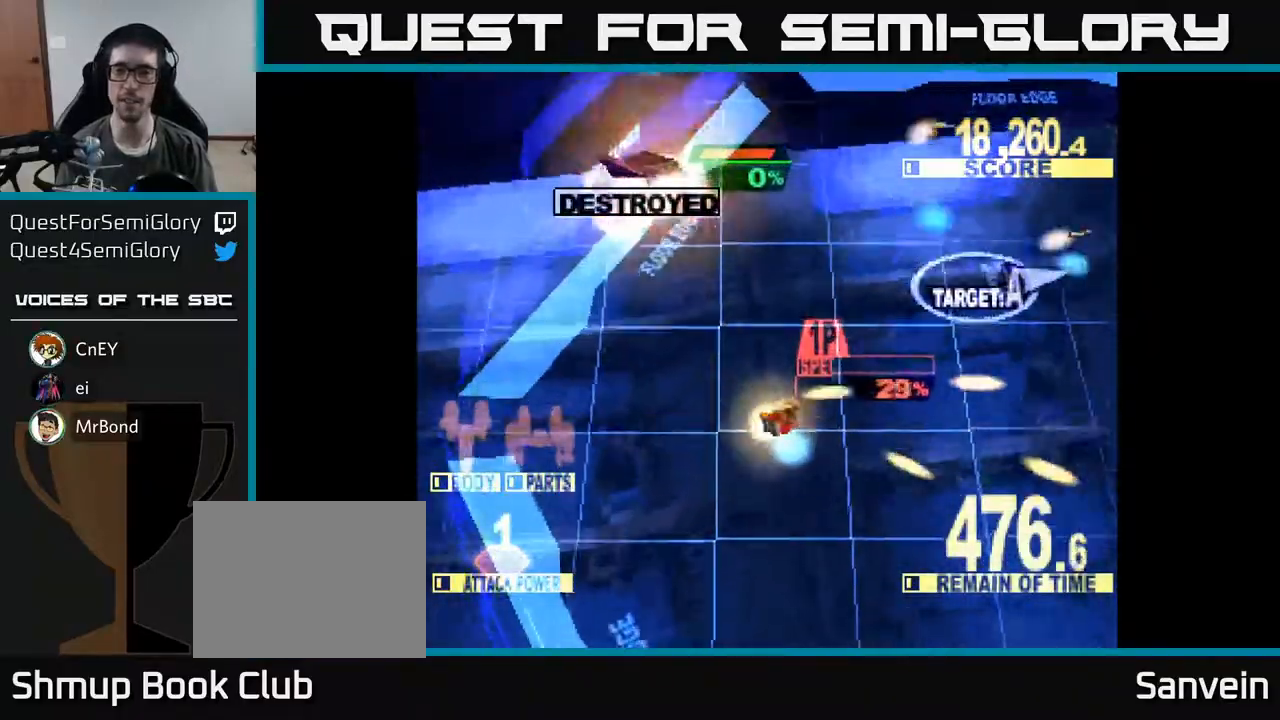
{"buttons": ["DPAD_RIGHT"], "right_stick": "center", "events": [[217, "X", "up"], [350, "DPAD_UP", "up"]]}
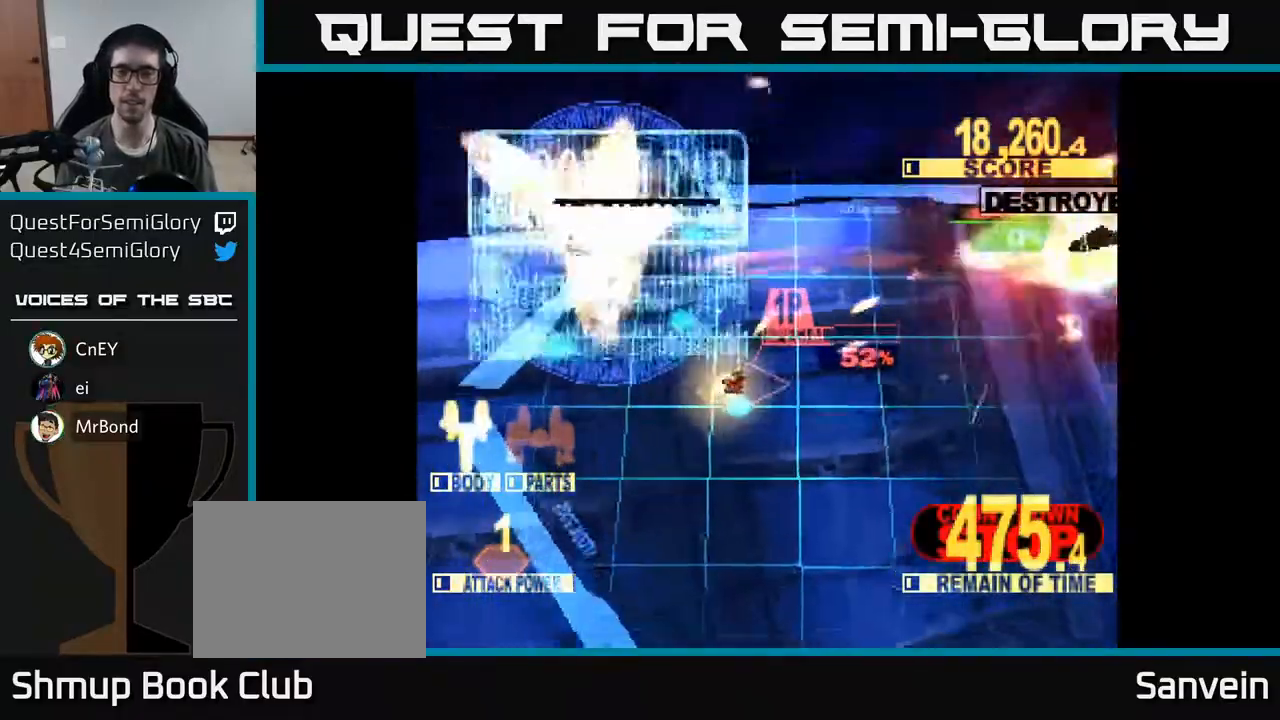
{"buttons": [], "right_stick": "center", "events": [[450, "DPAD_RIGHT", "up"]]}
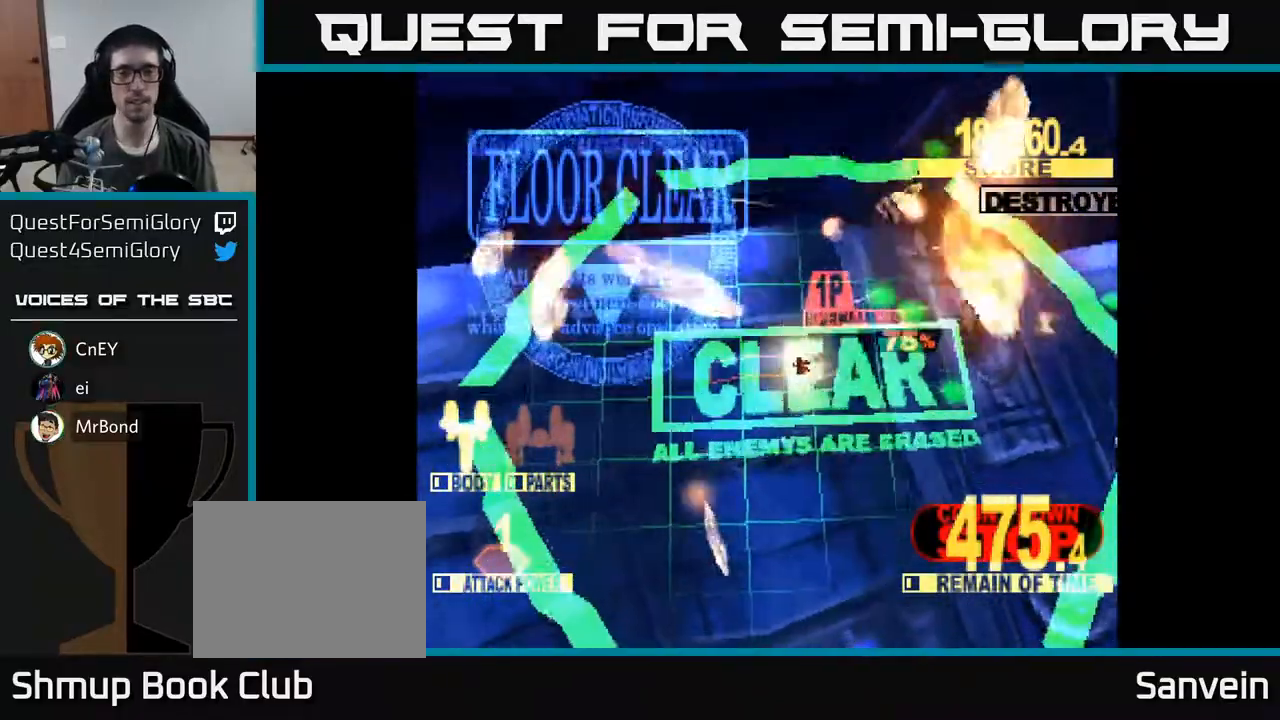
{"buttons": [], "right_stick": "center", "events": []}
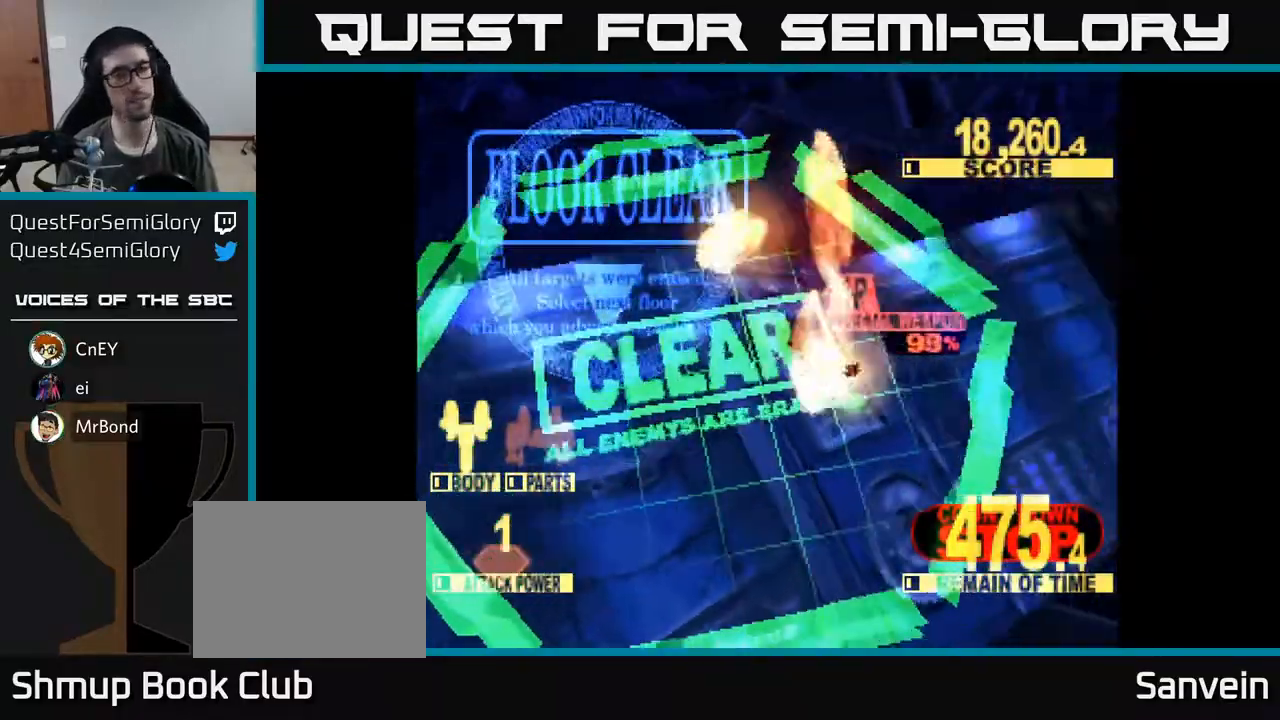
{"buttons": [], "right_stick": "center", "events": []}
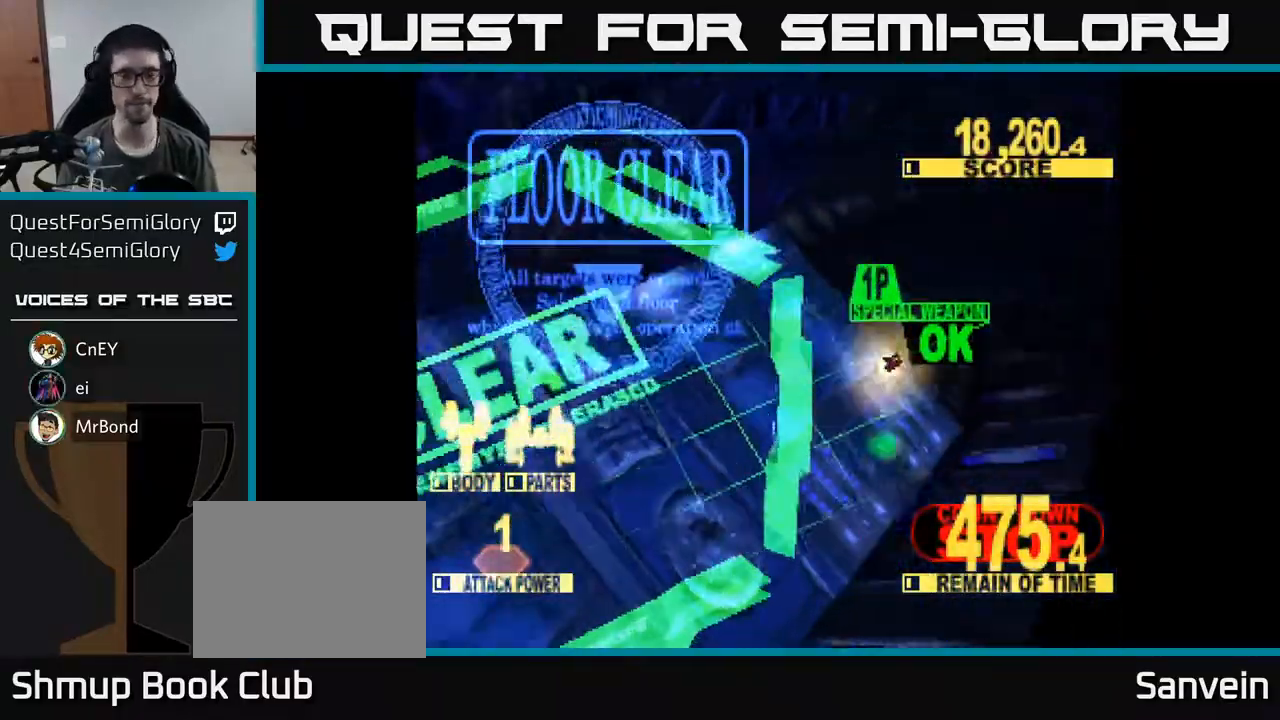
{"buttons": [], "right_stick": "center", "events": []}
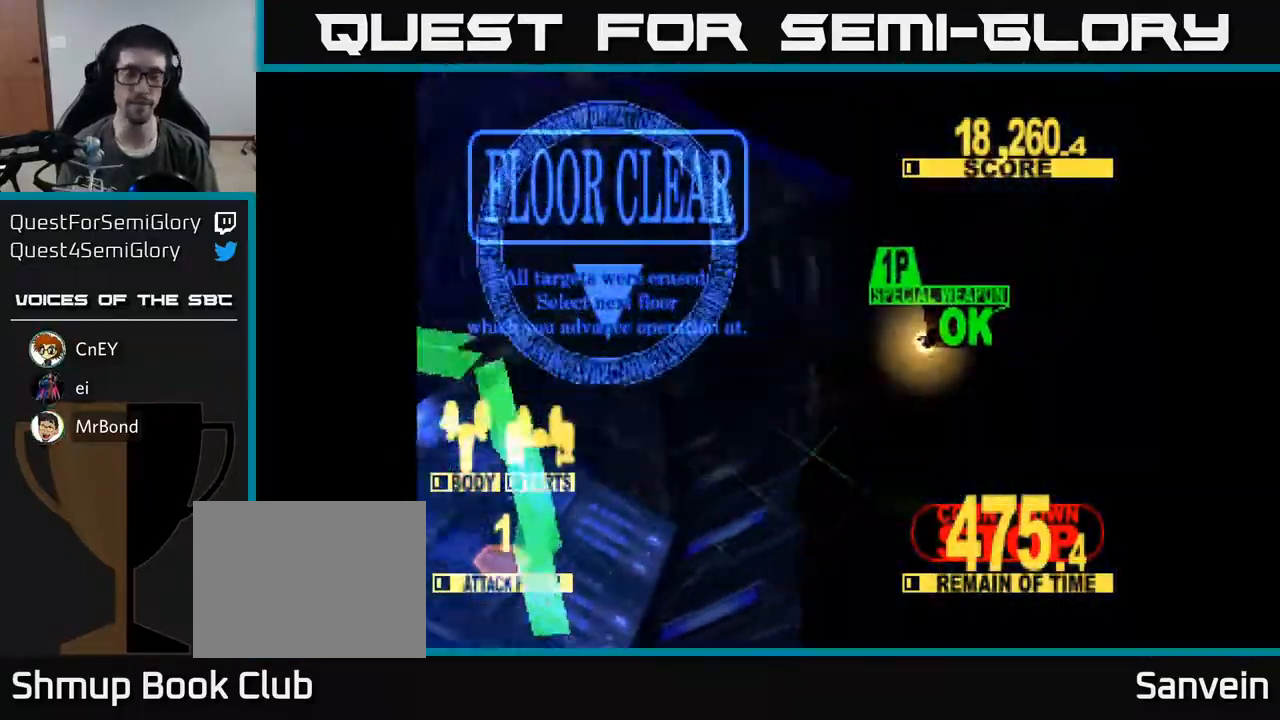
{"buttons": [], "right_stick": "center", "events": []}
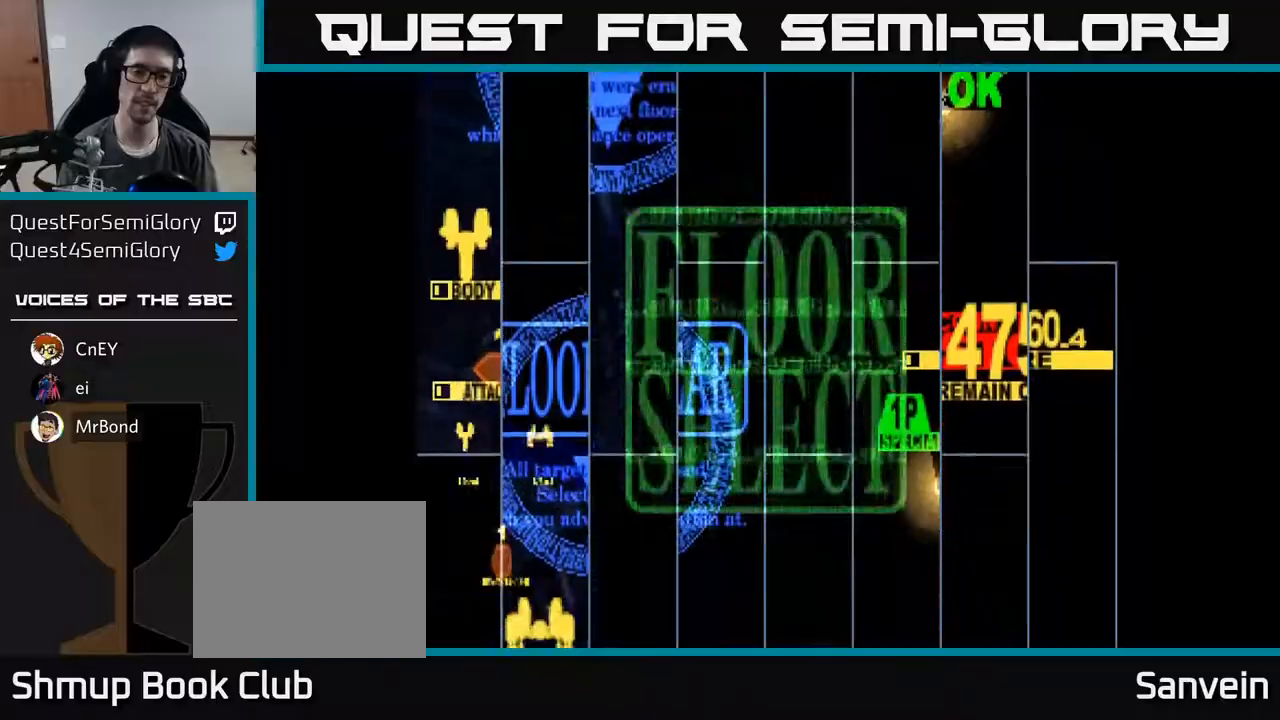
{"buttons": [], "right_stick": "center", "events": []}
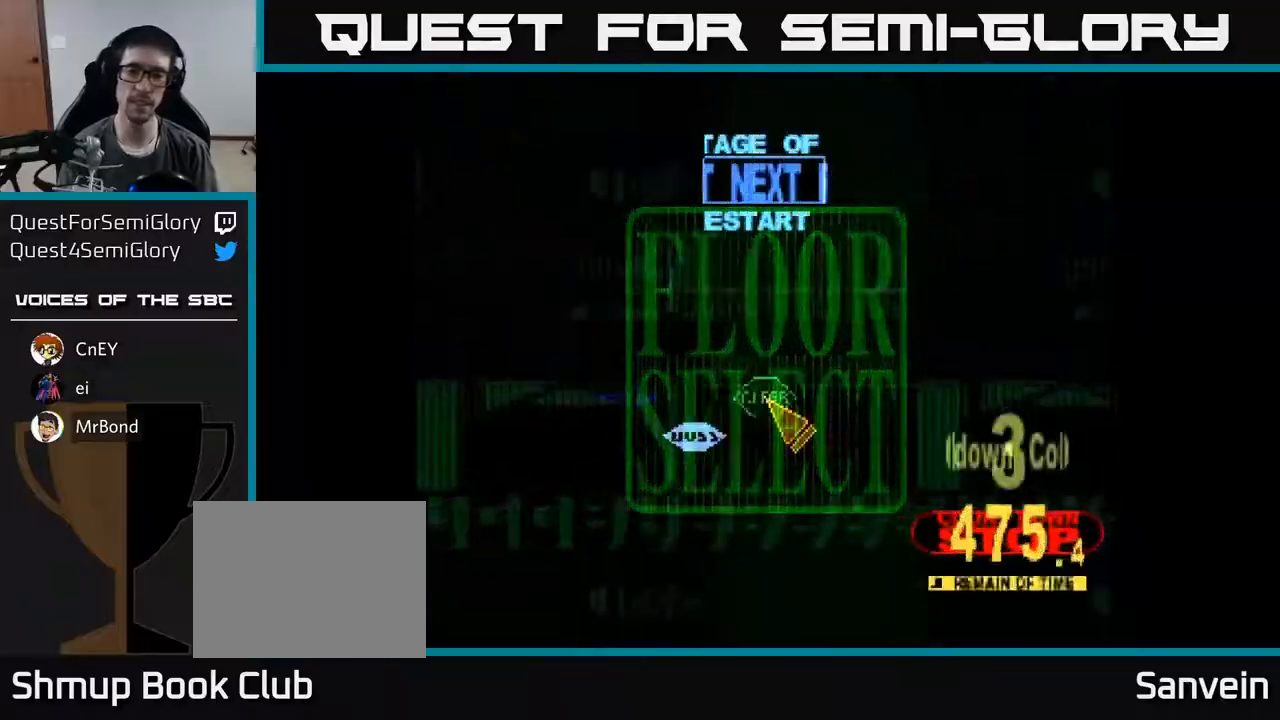
{"buttons": ["DPAD_LEFT"], "right_stick": "center", "events": [[317, "DPAD_UP", "down"], [350, "DPAD_LEFT", "down"], [483, "DPAD_UP", "up"]]}
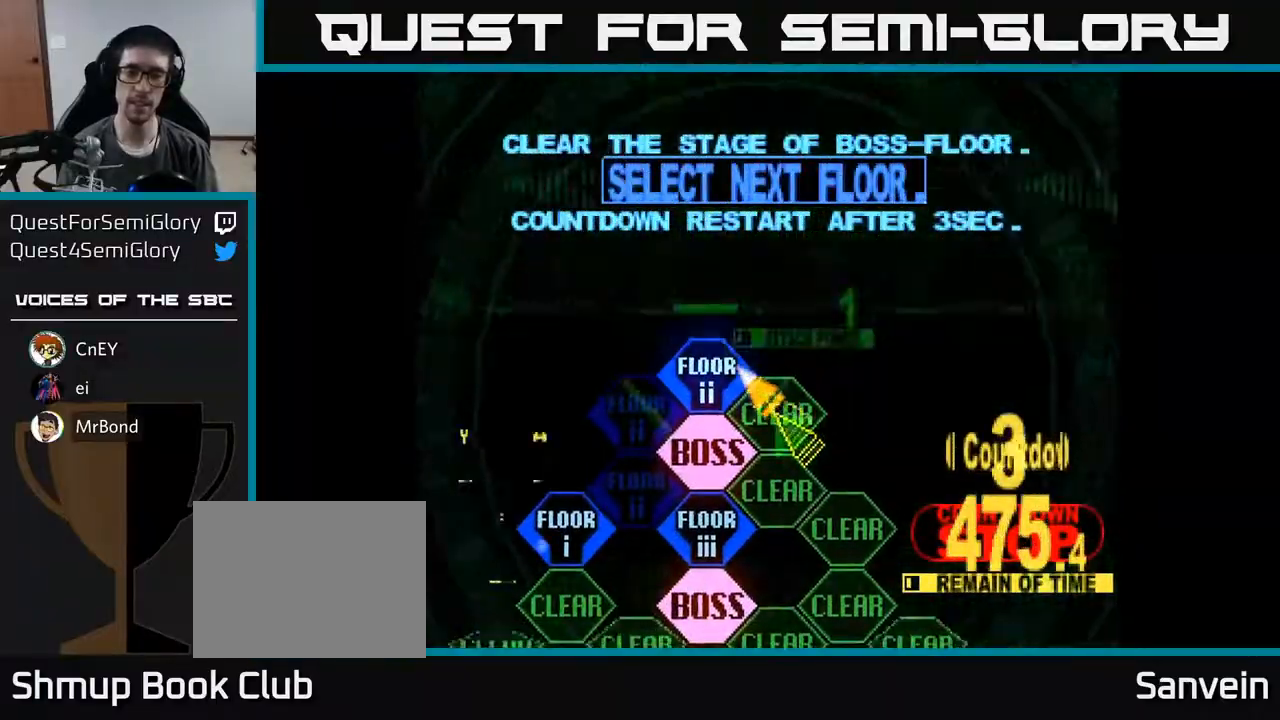
{"buttons": [], "right_stick": "center", "events": [[83, "A", "down"], [100, "DPAD_LEFT", "up"], [183, "A", "up"]]}
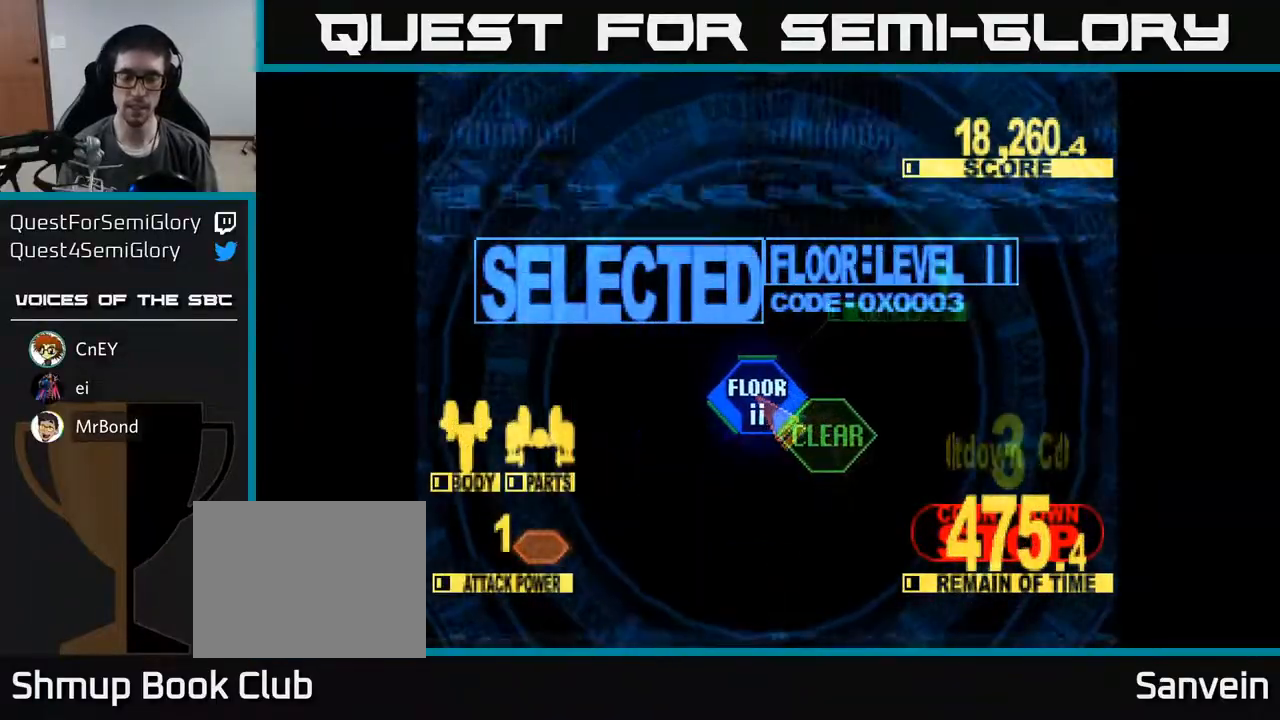
{"buttons": [], "right_stick": "center", "events": []}
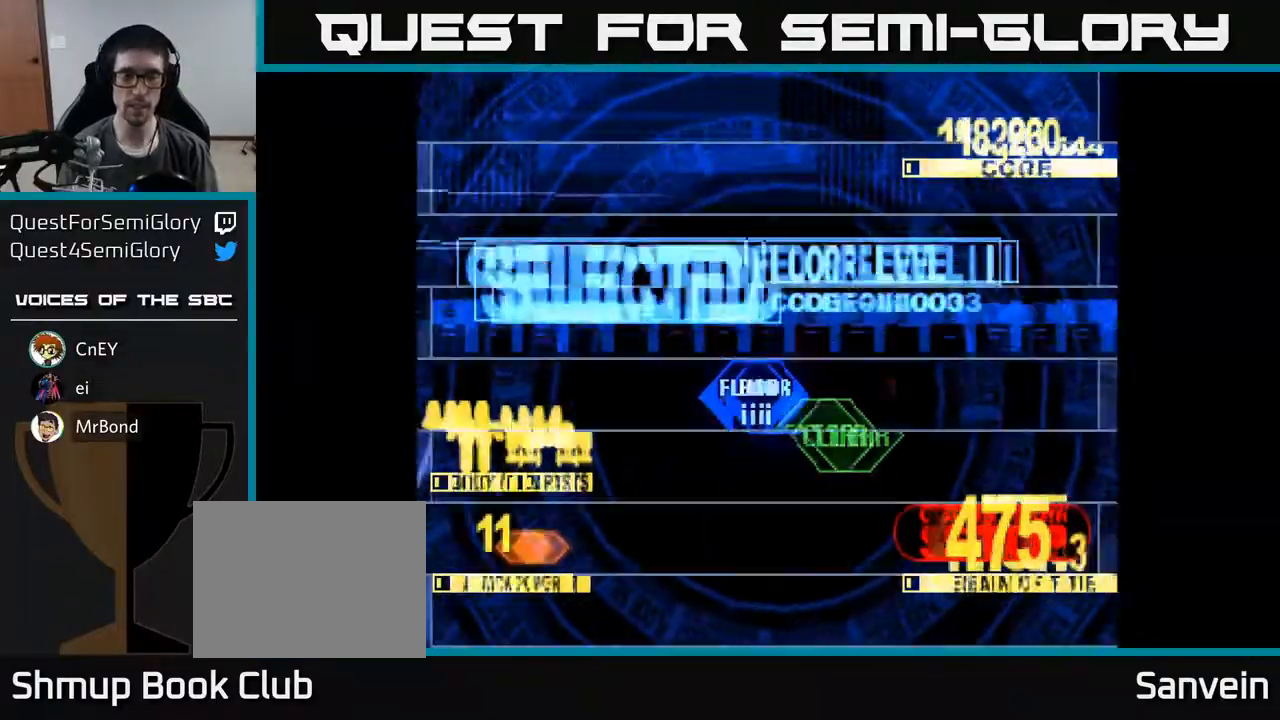
{"buttons": ["X", "DPAD_UP"], "right_stick": "center", "events": [[183, "DPAD_UP", "down"], [200, "X", "down"]]}
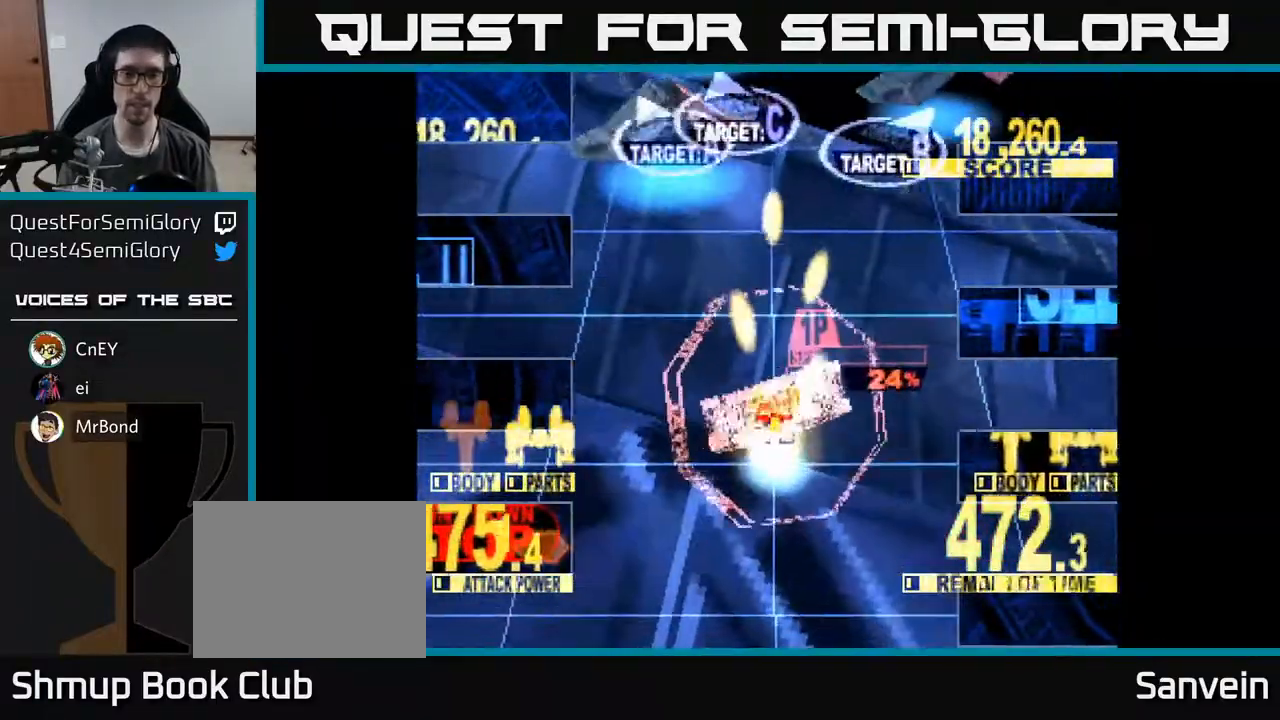
{"buttons": ["X", "DPAD_UP", "DPAD_RIGHT"], "right_stick": "center", "events": [[450, "DPAD_RIGHT", "down"]]}
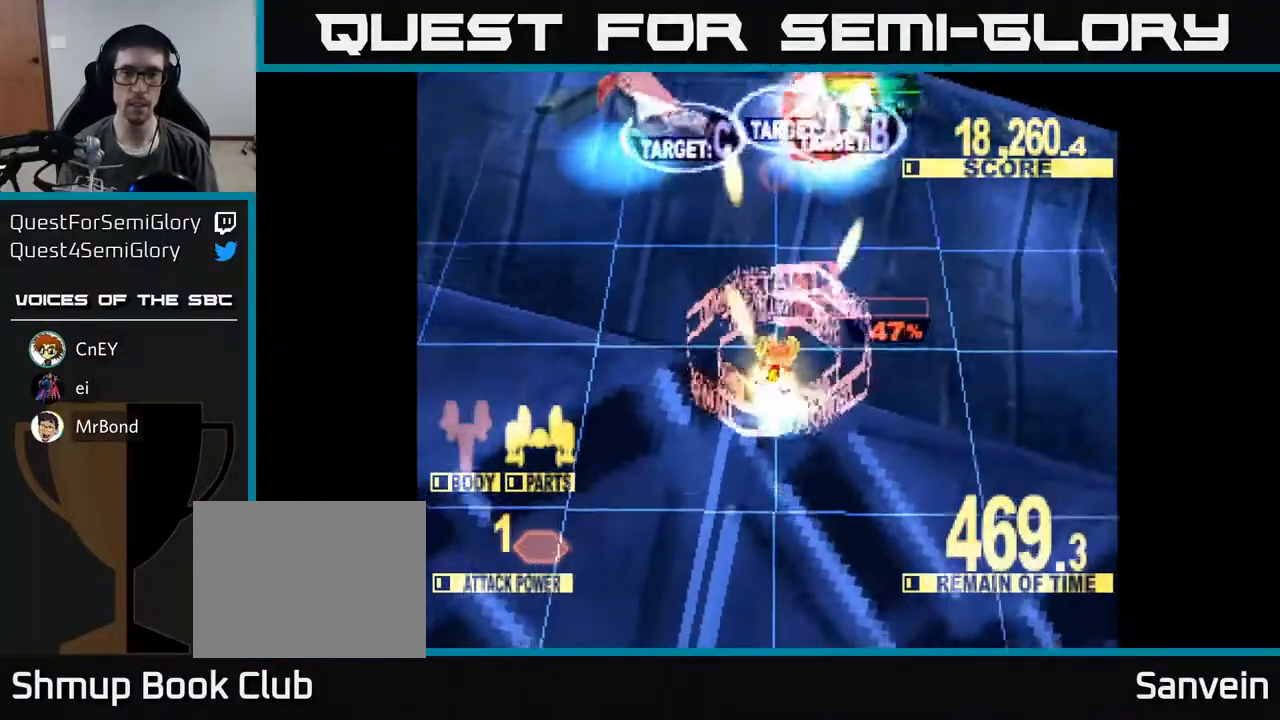
{"buttons": ["X", "DPAD_UP"], "right_stick": "center", "events": [[250, "DPAD_RIGHT", "up"], [350, "DPAD_RIGHT", "down"], [500, "DPAD_RIGHT", "up"]]}
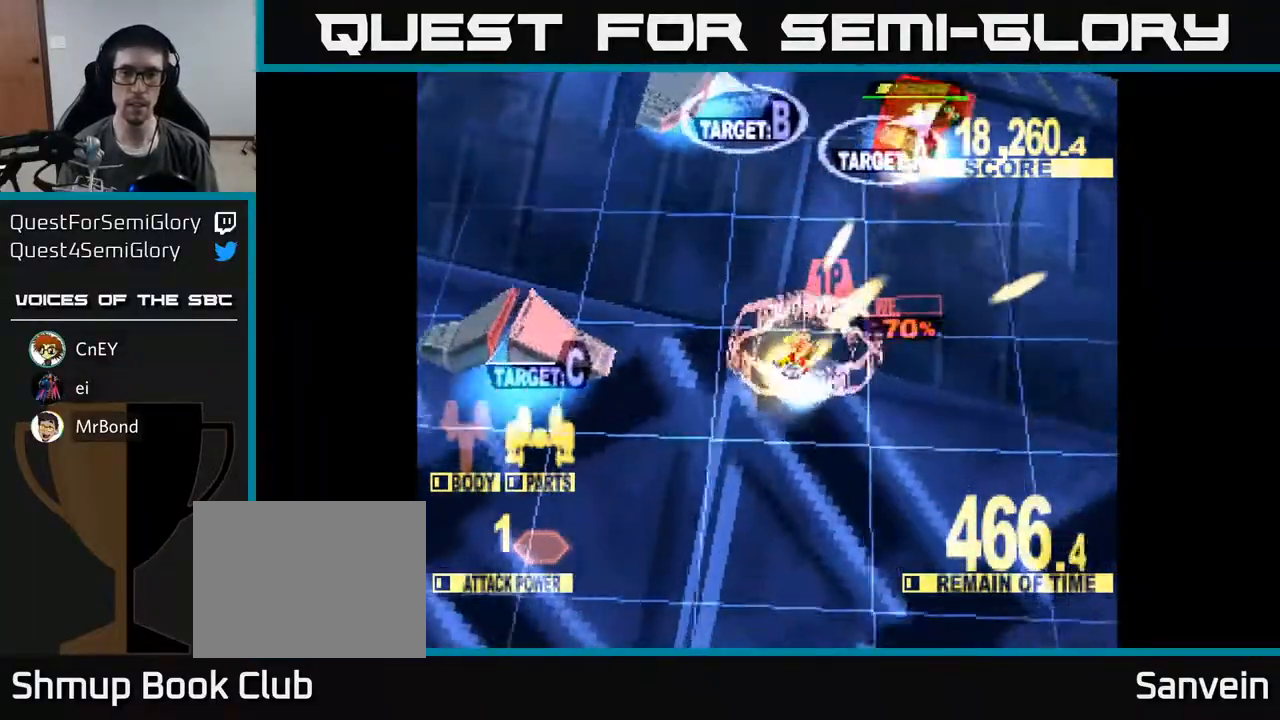
{"buttons": ["DPAD_LEFT"], "right_stick": "center", "events": [[350, "DPAD_LEFT", "down"], [417, "DPAD_UP", "up"], [450, "X", "up"]]}
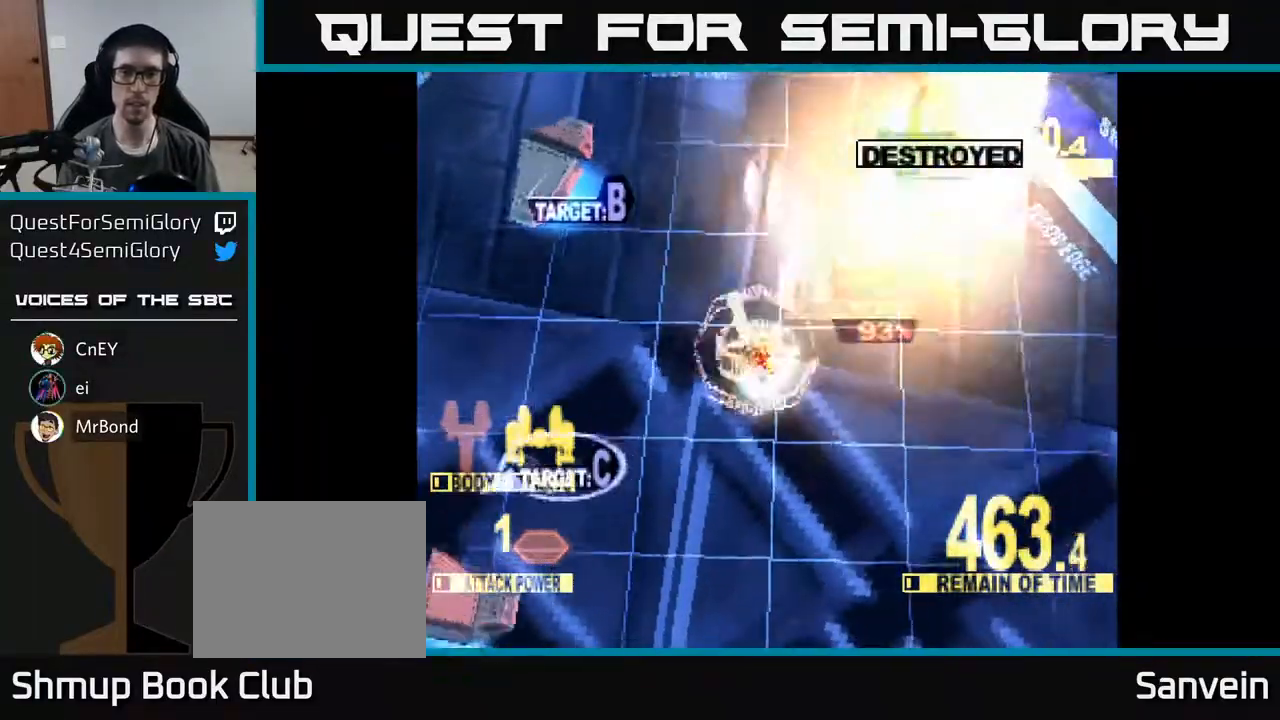
{"buttons": ["X", "DPAD_DOWN"], "right_stick": "center", "events": [[100, "A", "down"], [133, "DPAD_UP", "down"], [250, "X", "down"], [283, "A", "up"], [350, "DPAD_UP", "up"], [350, "X", "up"], [383, "A", "down"], [417, "X", "down"], [450, "DPAD_DOWN", "down"], [467, "DPAD_LEFT", "up"], [483, "A", "up"]]}
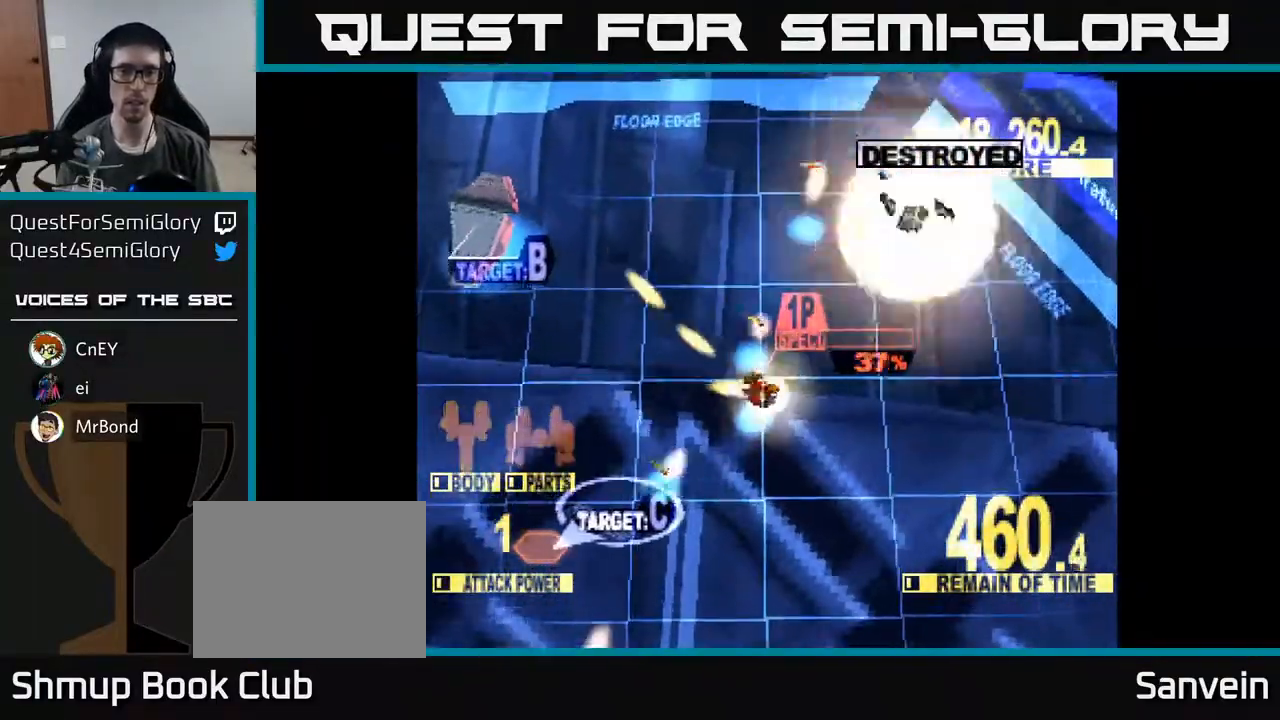
{"buttons": ["X", "DPAD_DOWN"], "right_stick": "center", "events": [[83, "DPAD_LEFT", "down"], [333, "DPAD_LEFT", "up"], [333, "X", "up"], [400, "X", "down"]]}
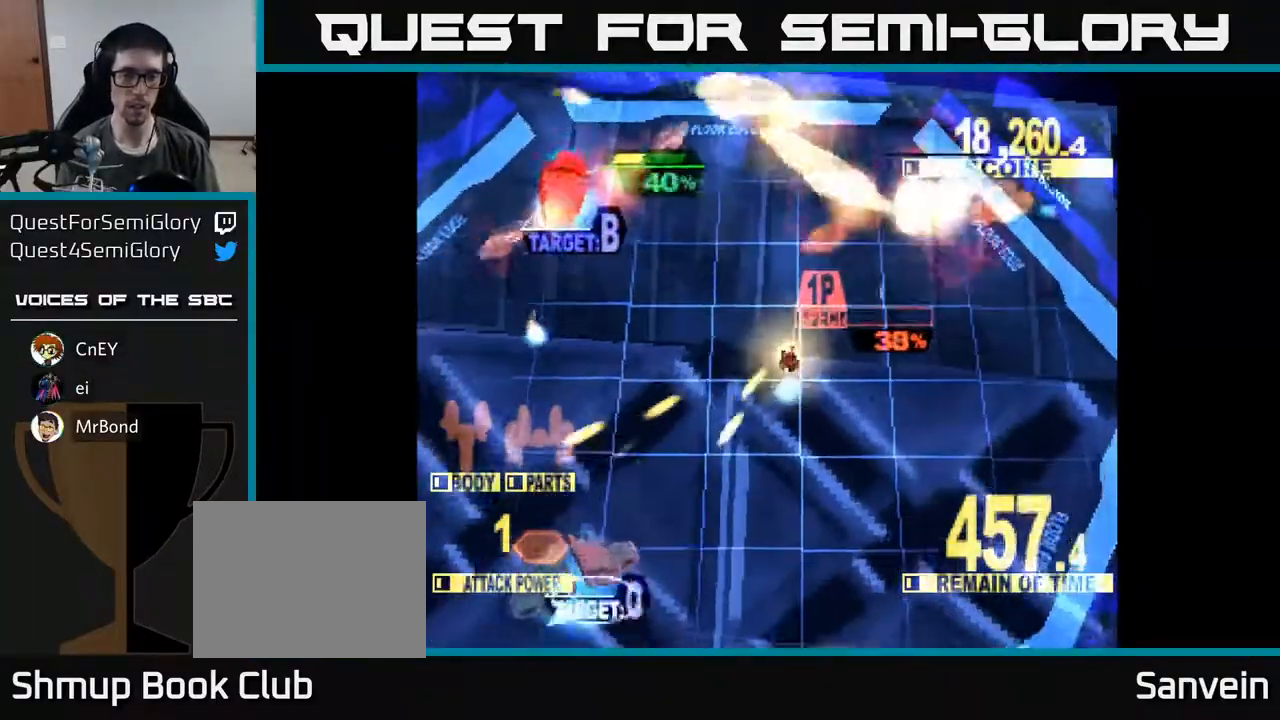
{"buttons": ["X", "DPAD_DOWN", "DPAD_LEFT"], "right_stick": "center", "events": [[17, "DPAD_LEFT", "down"]]}
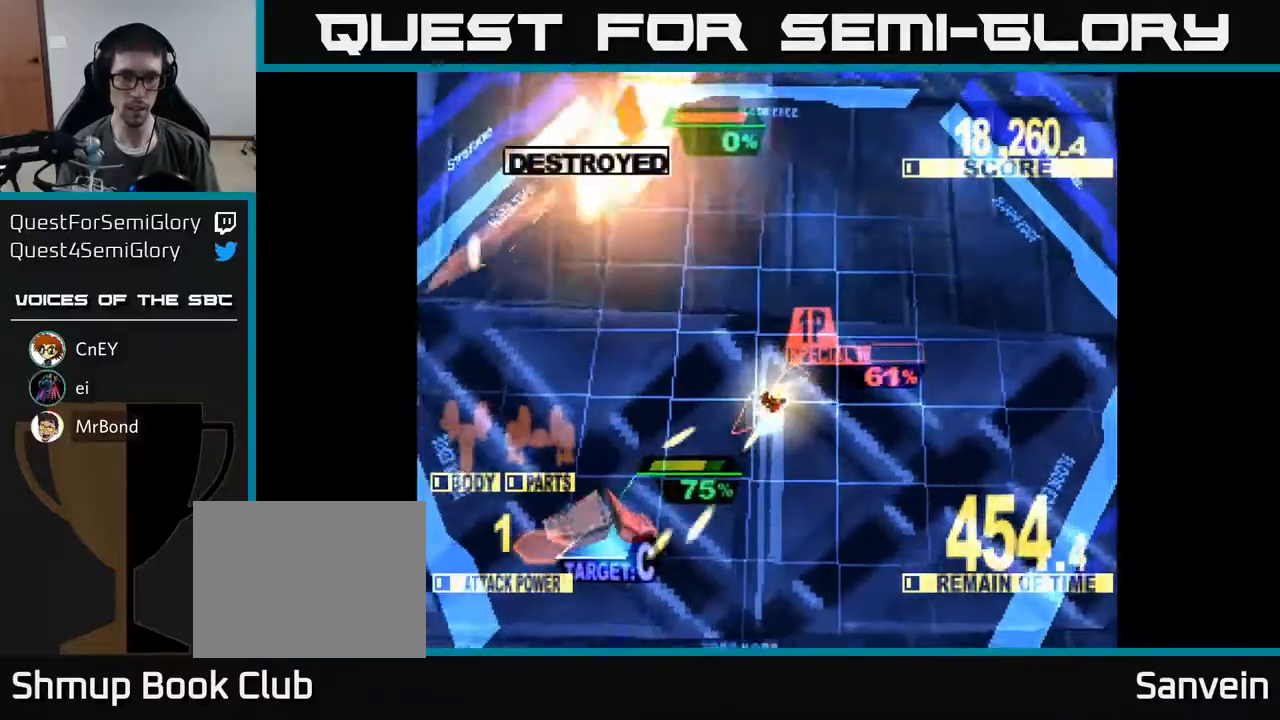
{"buttons": ["X", "DPAD_DOWN", "DPAD_LEFT"], "right_stick": "center", "events": []}
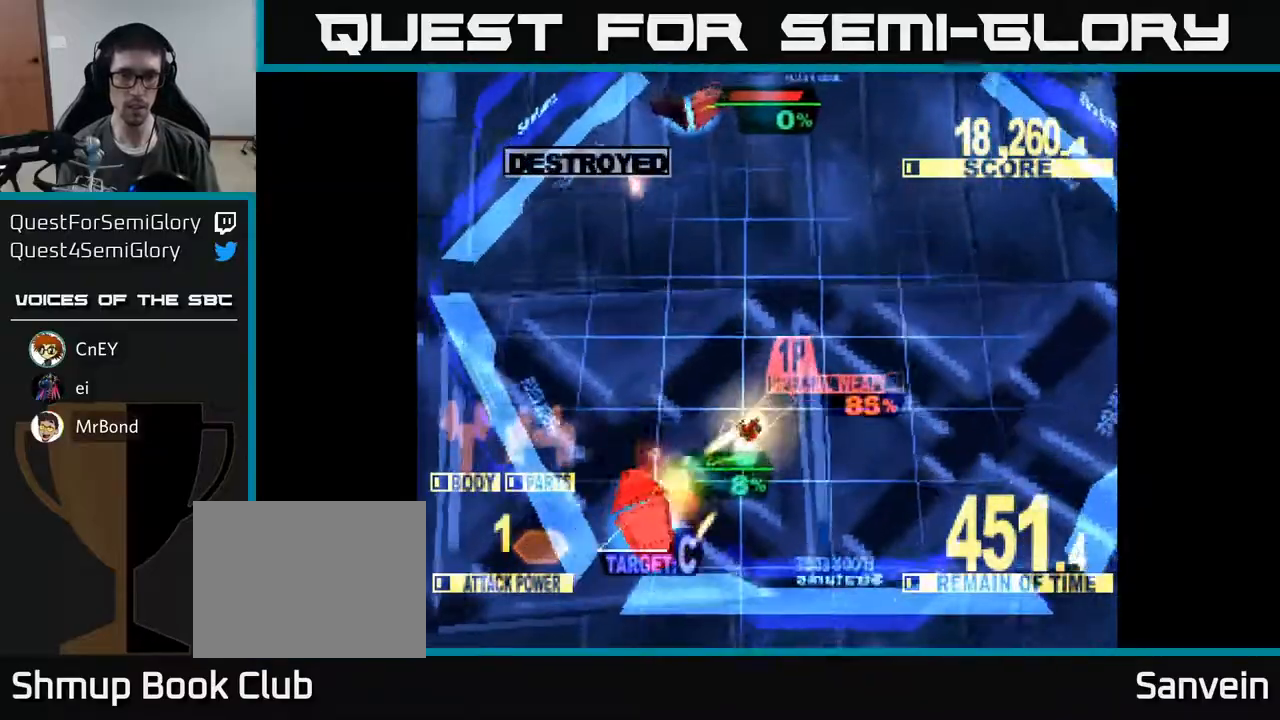
{"buttons": ["DPAD_LEFT"], "right_stick": "center", "events": [[267, "X", "up"], [317, "DPAD_DOWN", "up"]]}
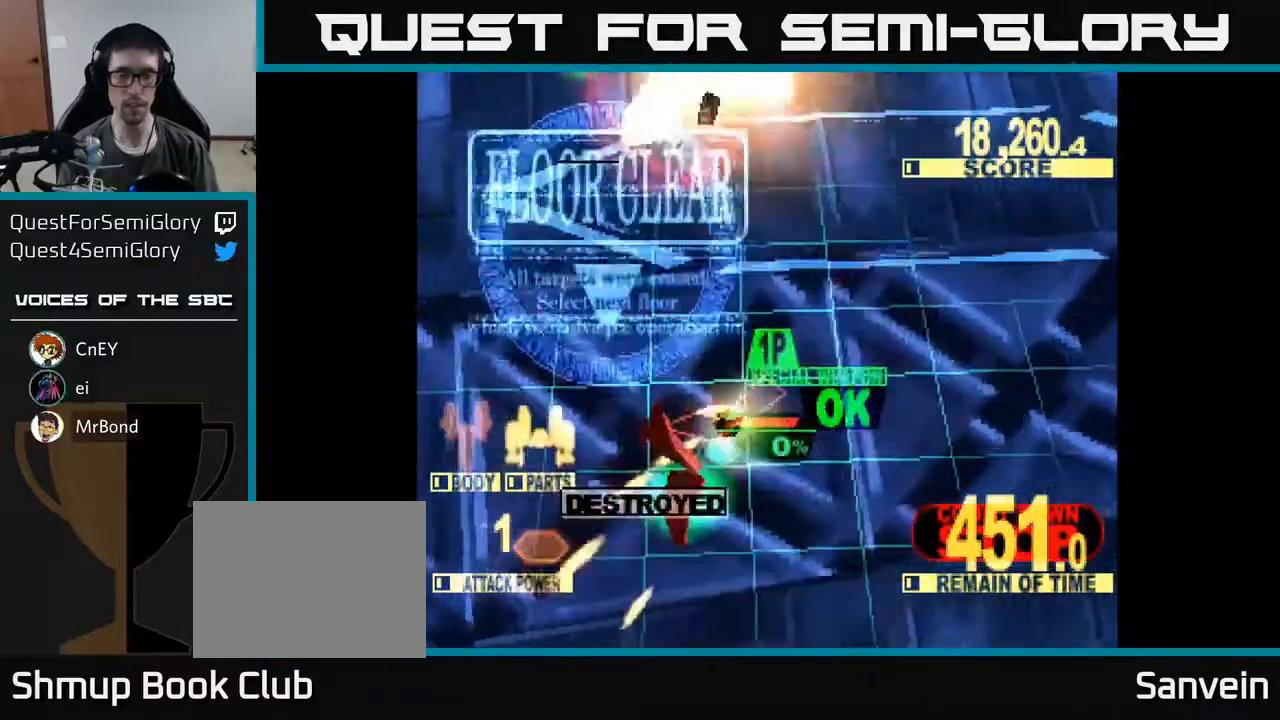
{"buttons": [], "right_stick": "center", "events": [[50, "DPAD_UP", "down"], [83, "DPAD_LEFT", "up"], [150, "X", "down"], [300, "DPAD_UP", "up"], [350, "X", "up"]]}
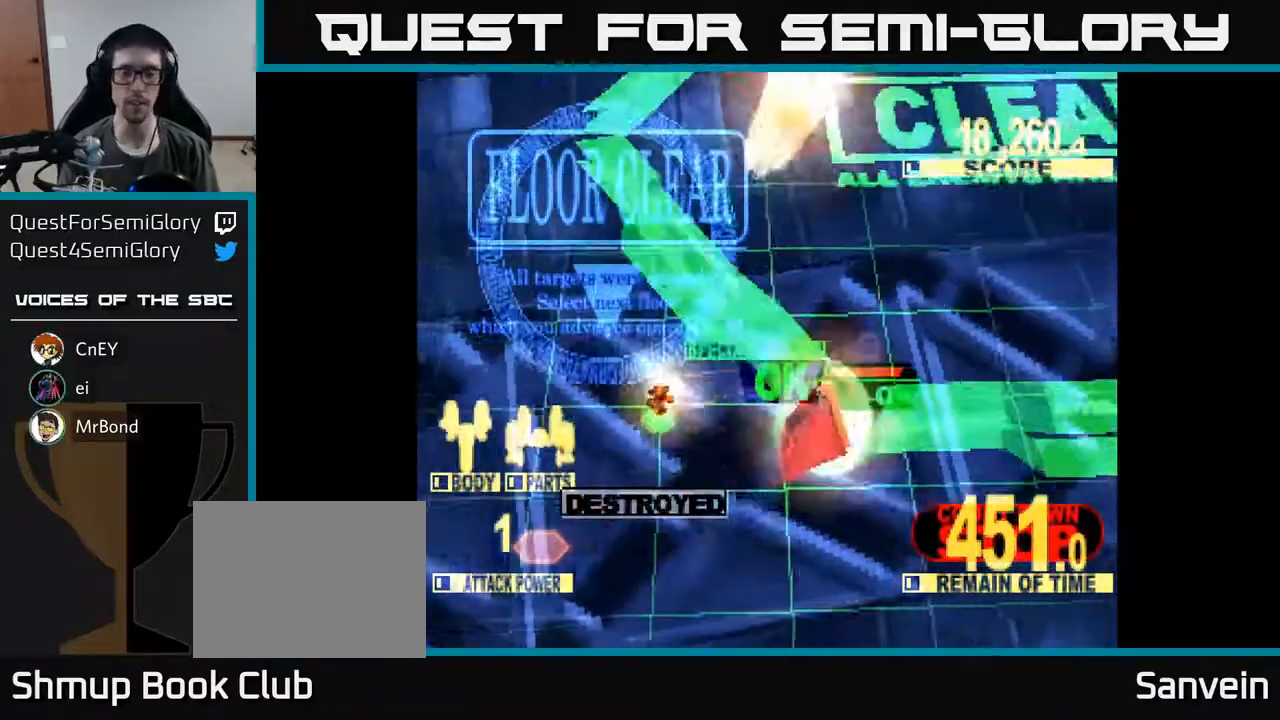
{"buttons": [], "right_stick": "center", "events": [[17, "X", "down"], [417, "X", "up"]]}
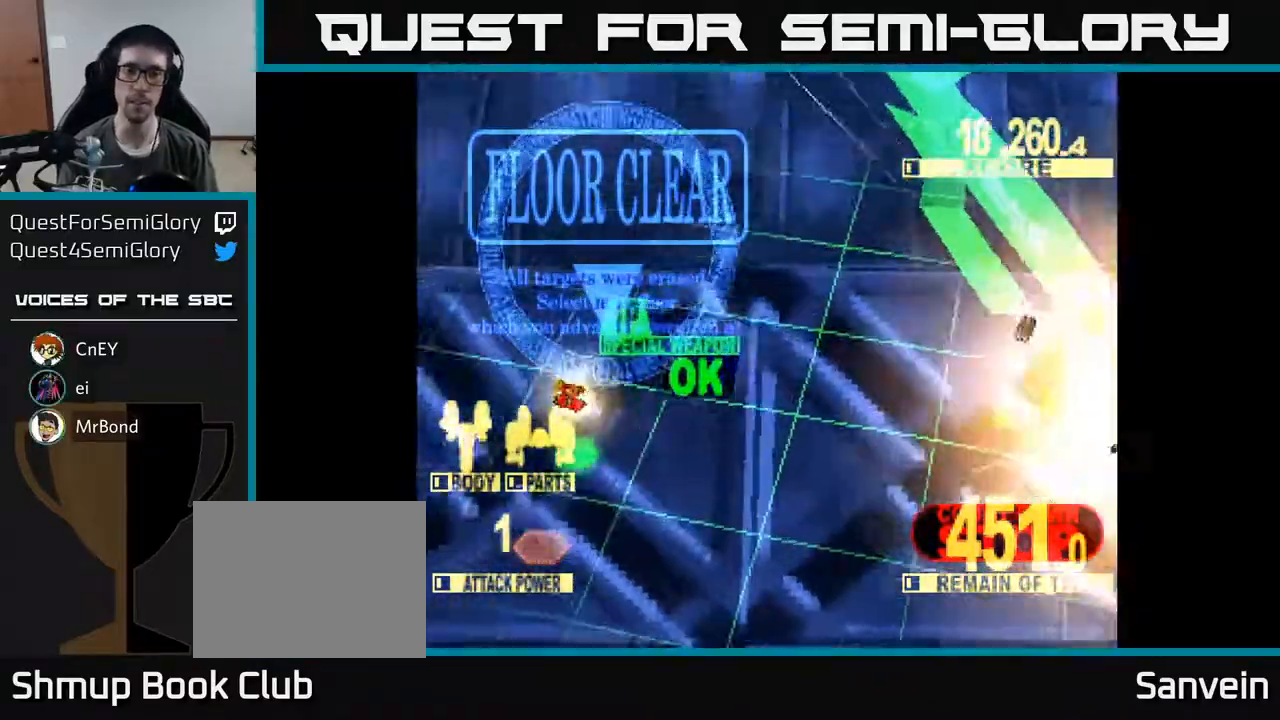
{"buttons": ["X"], "right_stick": "center", "events": [[200, "X", "down"], [317, "X", "up"], [433, "X", "down"]]}
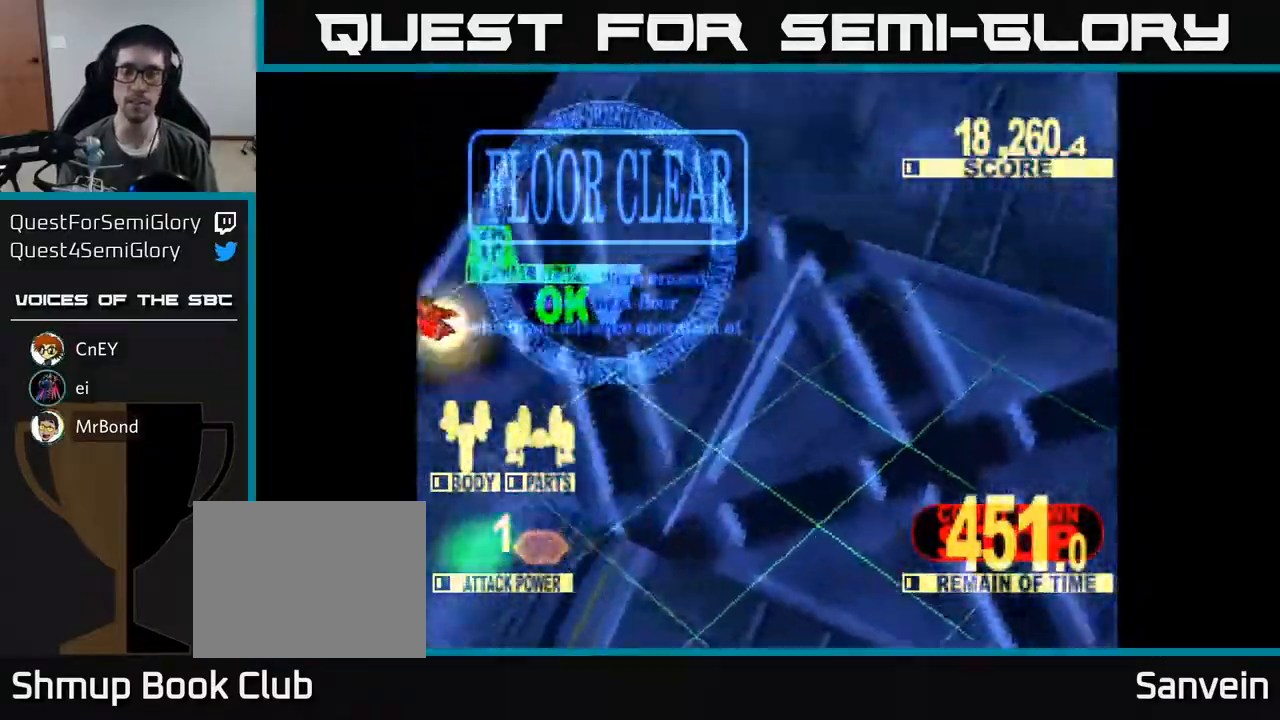
{"buttons": [], "right_stick": "center", "events": [[33, "X", "up"]]}
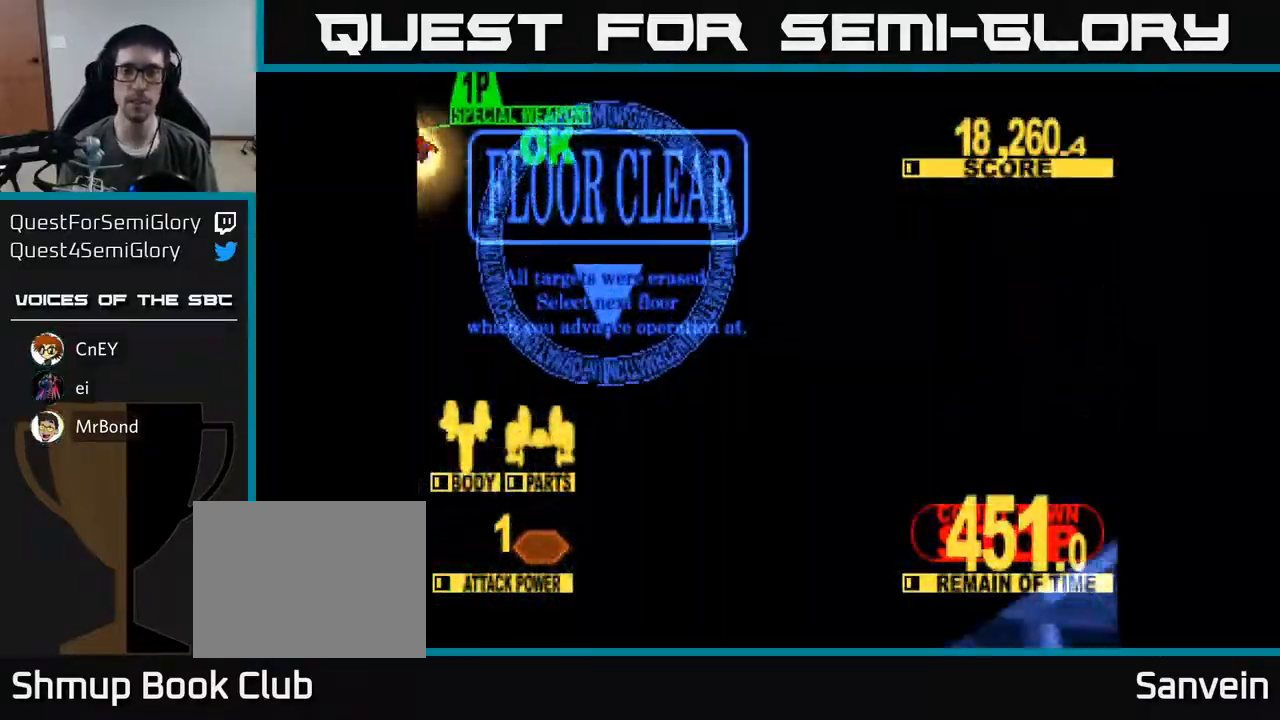
{"buttons": [], "right_stick": "center", "events": []}
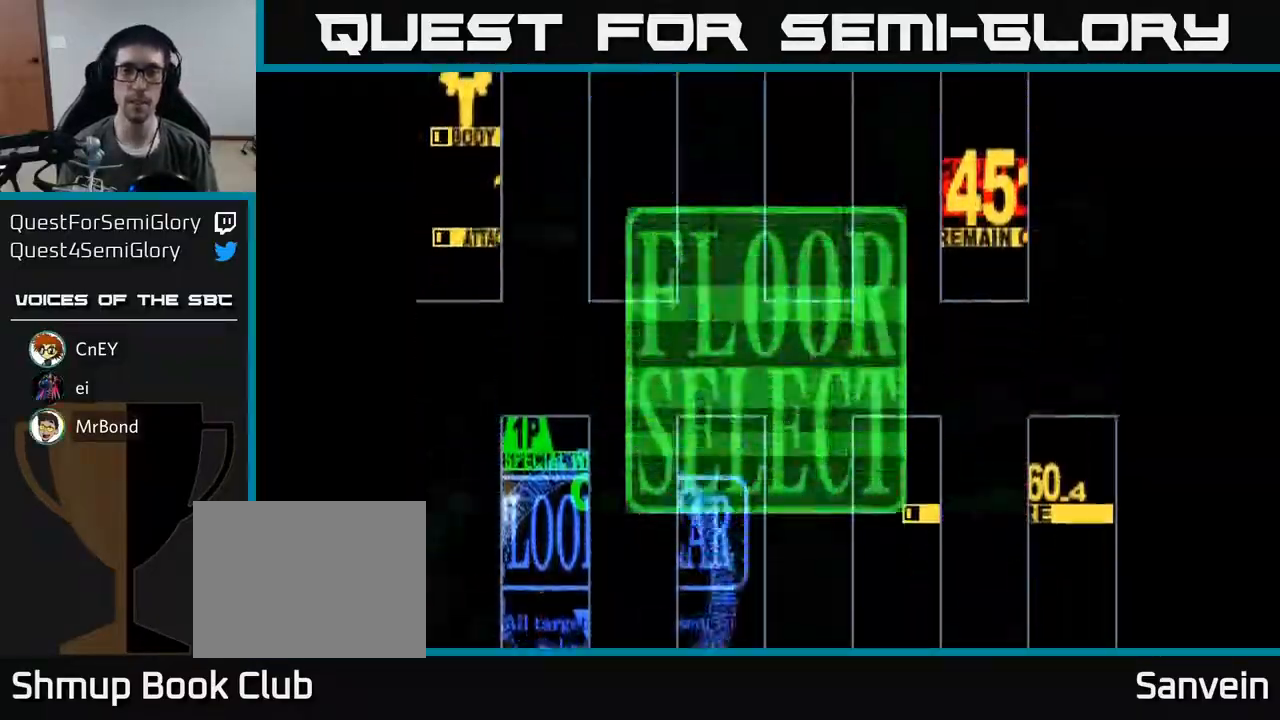
{"buttons": [], "right_stick": "center", "events": []}
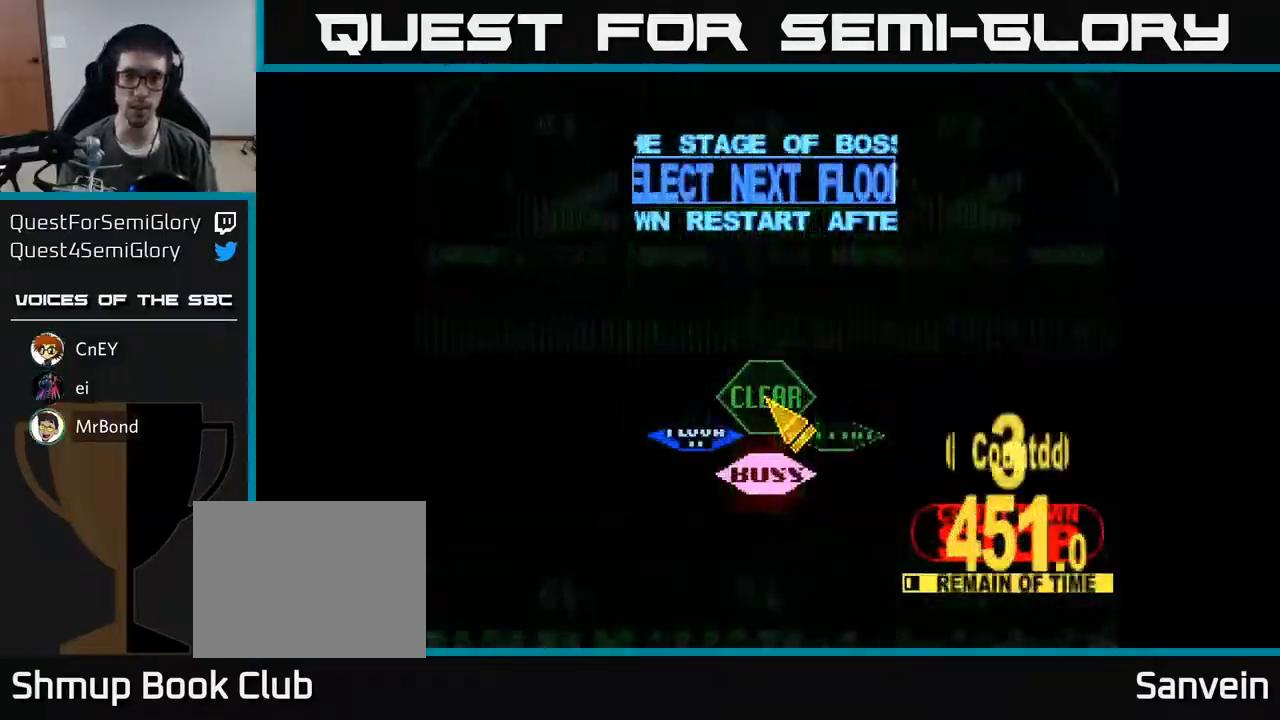
{"buttons": ["DPAD_DOWN"], "right_stick": "center", "events": [[250, "DPAD_DOWN", "down"], [383, "DPAD_RIGHT", "down"], [417, "DPAD_RIGHT", "up"]]}
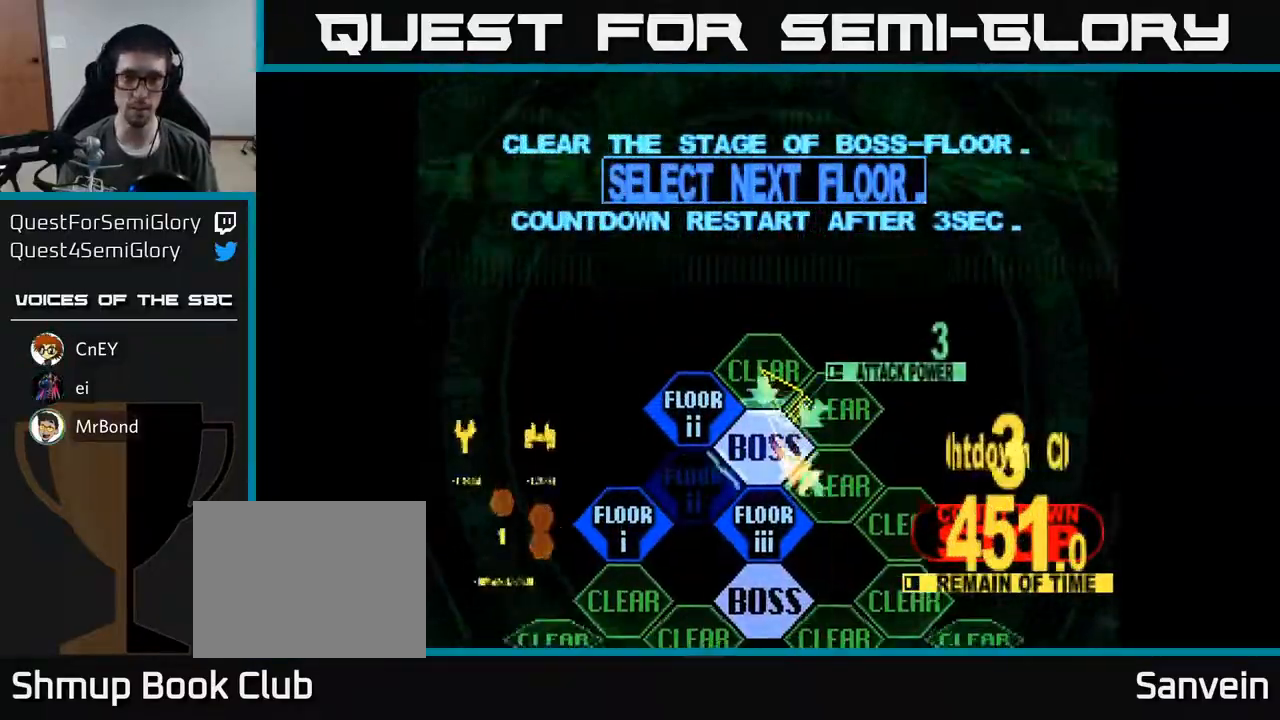
{"buttons": [], "right_stick": "center", "events": [[333, "DPAD_DOWN", "up"], [350, "A", "down"], [450, "A", "up"]]}
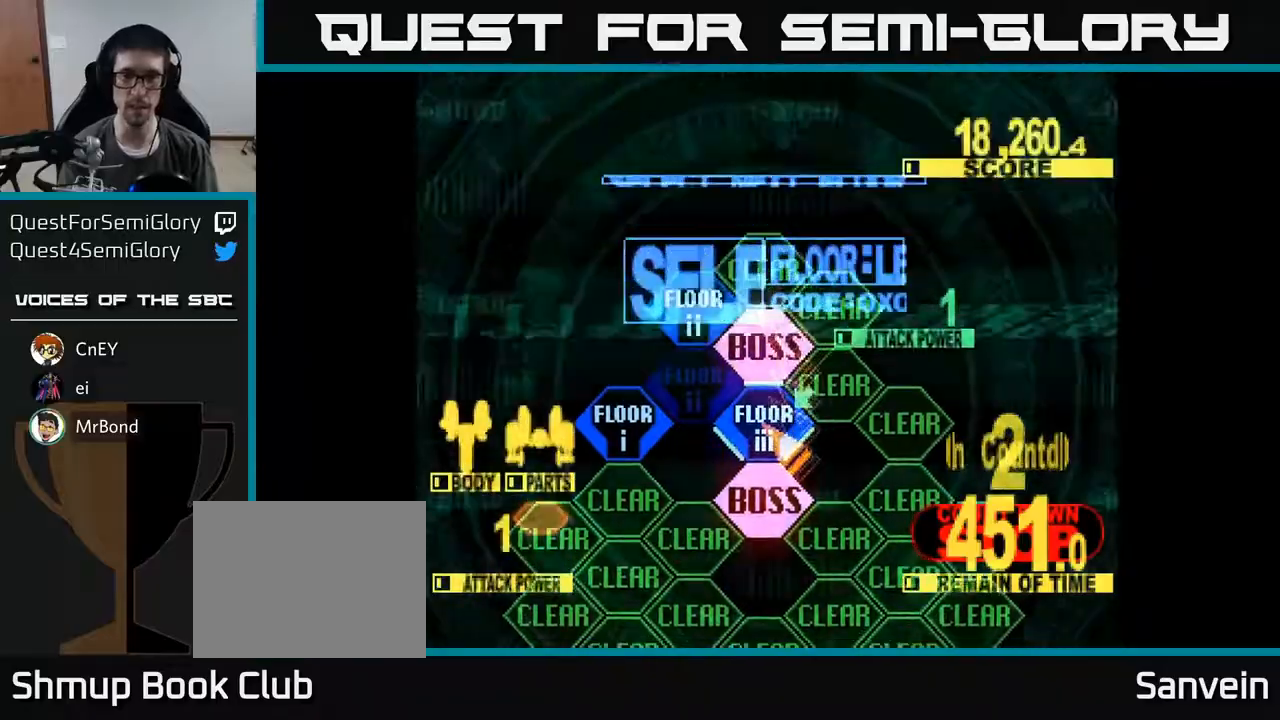
{"buttons": ["DPAD_UP"], "right_stick": "center", "events": [[100, "DPAD_UP", "down"]]}
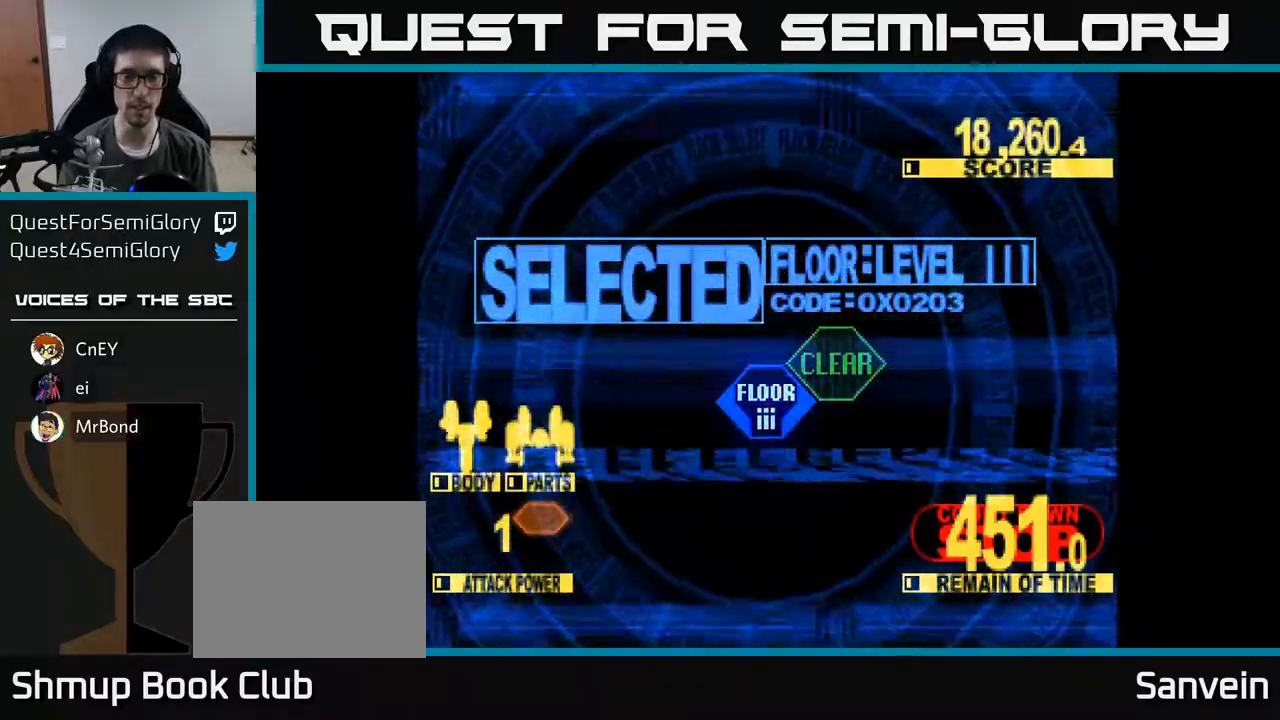
{"buttons": ["X", "DPAD_UP"], "right_stick": "center", "events": [[83, "X", "down"]]}